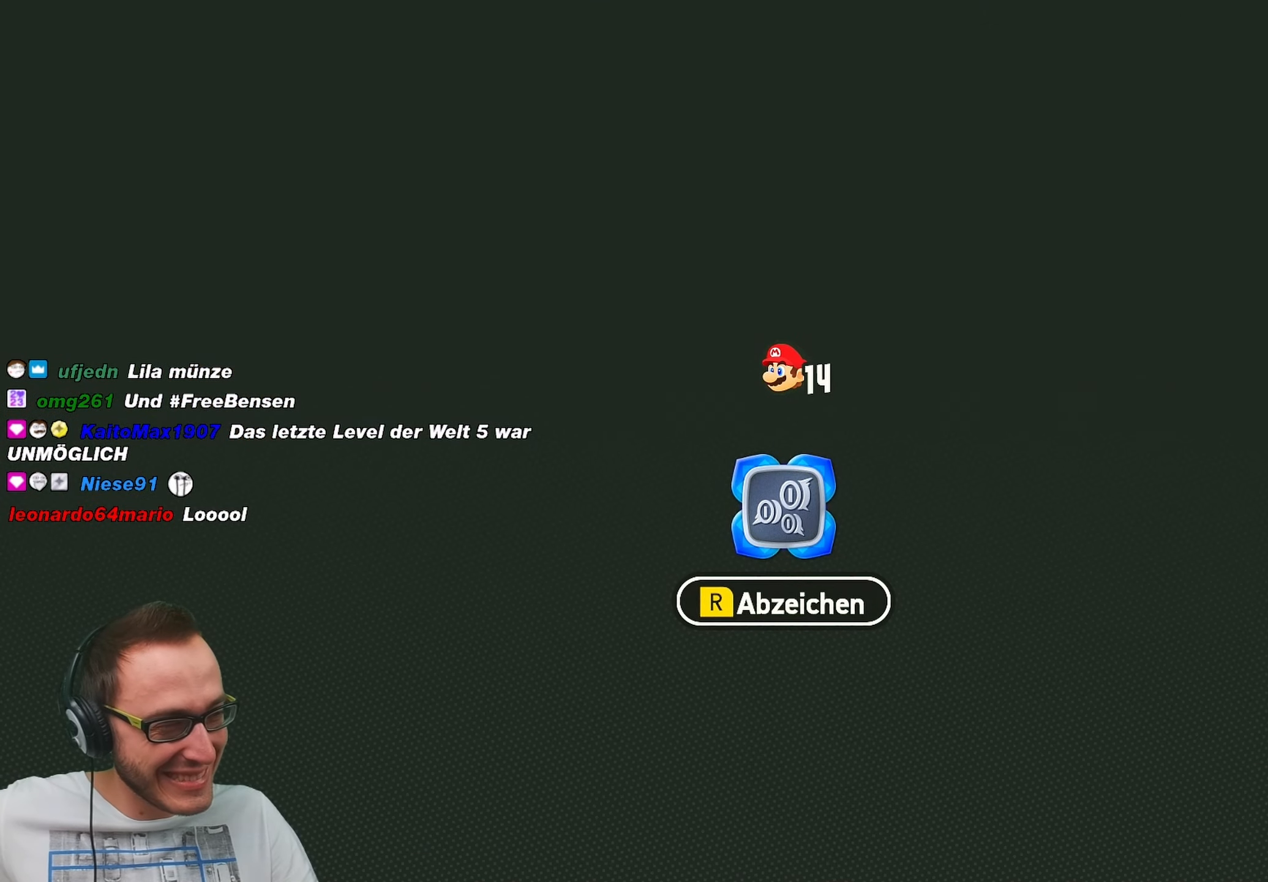
Gameplay with a controller (Nintendo layout); each line is a JSON object with the inputs held at the frame after it. "events" lists button and stick changes between this image and that frame as [ms after this image, input, new state], when the widget could be followed in between. Not read: L1 L3 R1 R3.
{"buttons": [], "left_stick": "center", "right_stick": "center", "events": []}
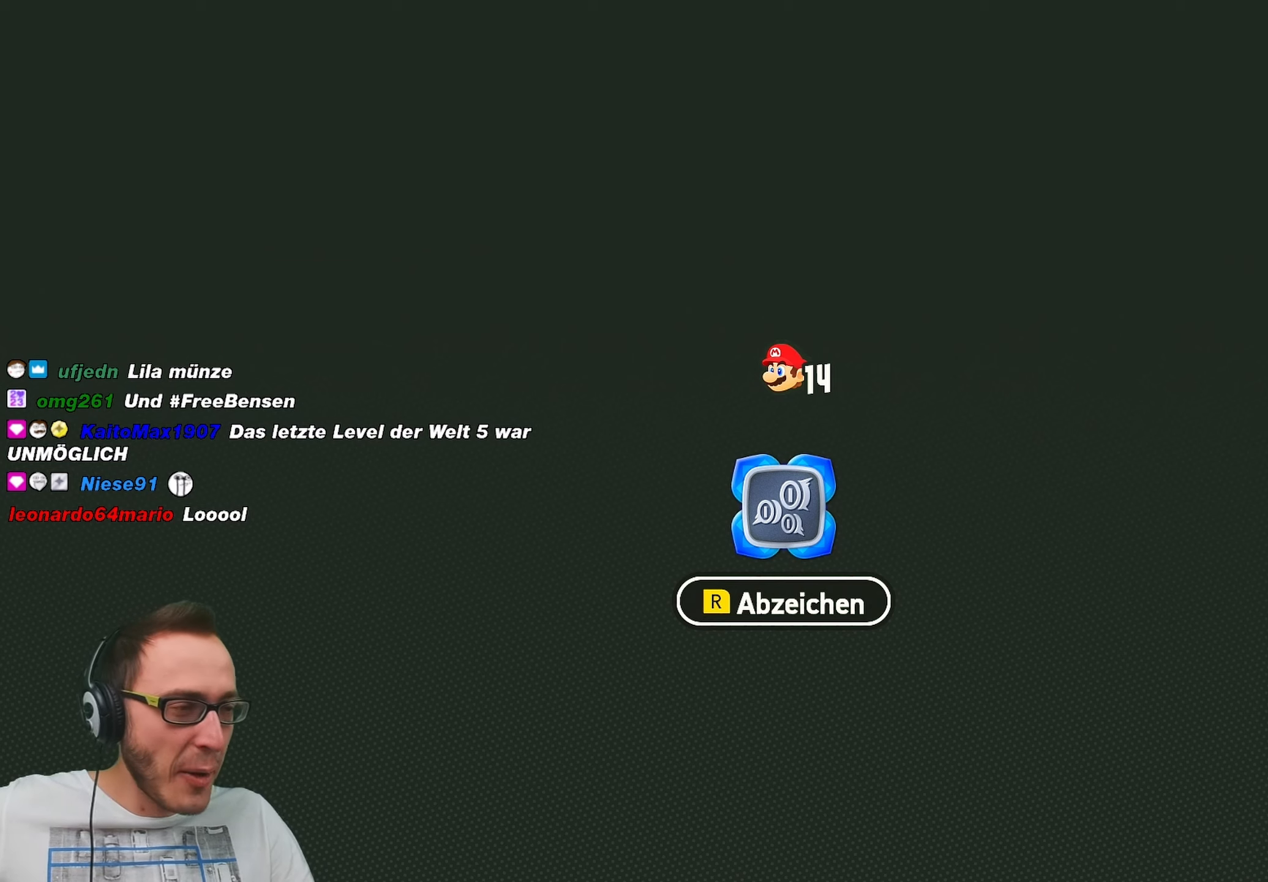
{"buttons": [], "left_stick": "center", "right_stick": "center", "events": []}
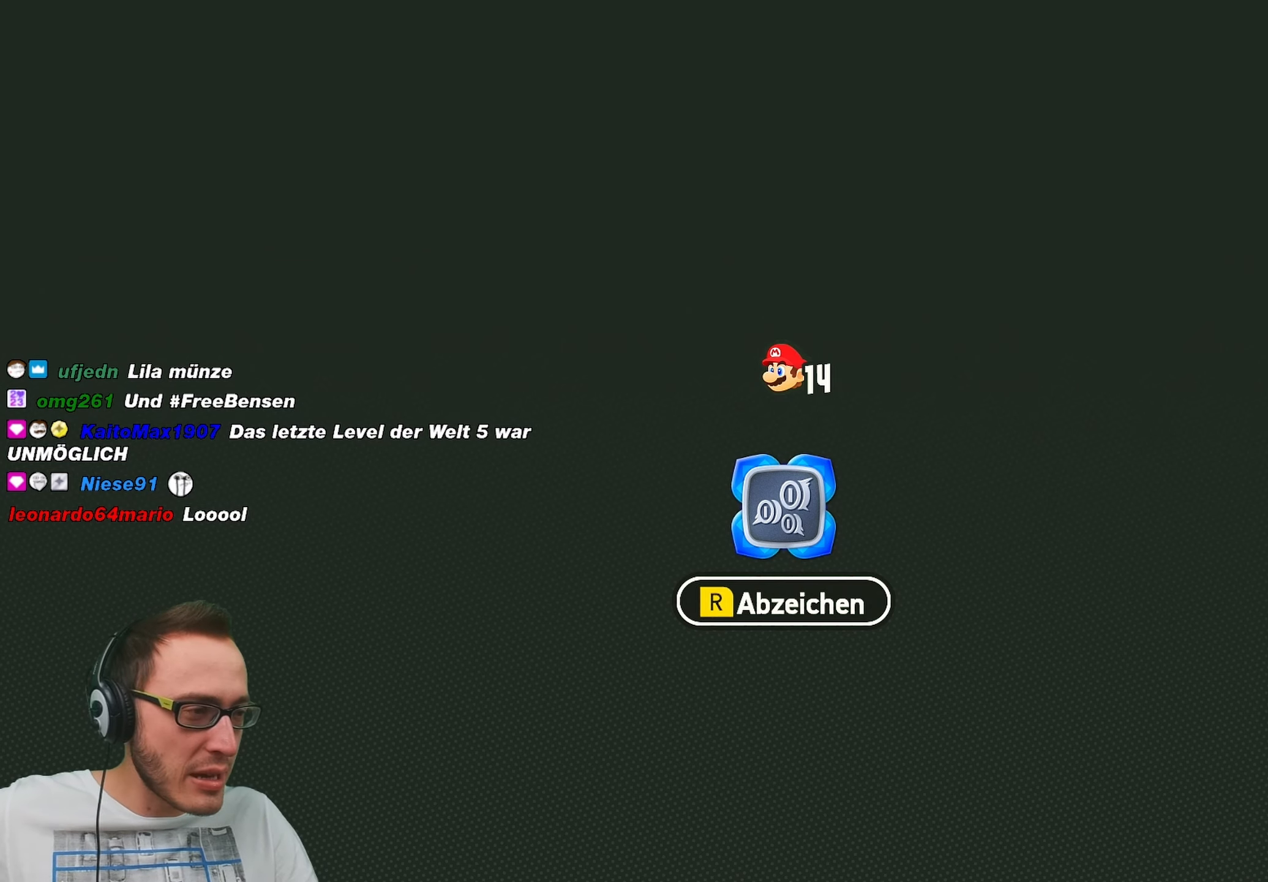
{"buttons": [], "left_stick": "center", "right_stick": "center", "events": []}
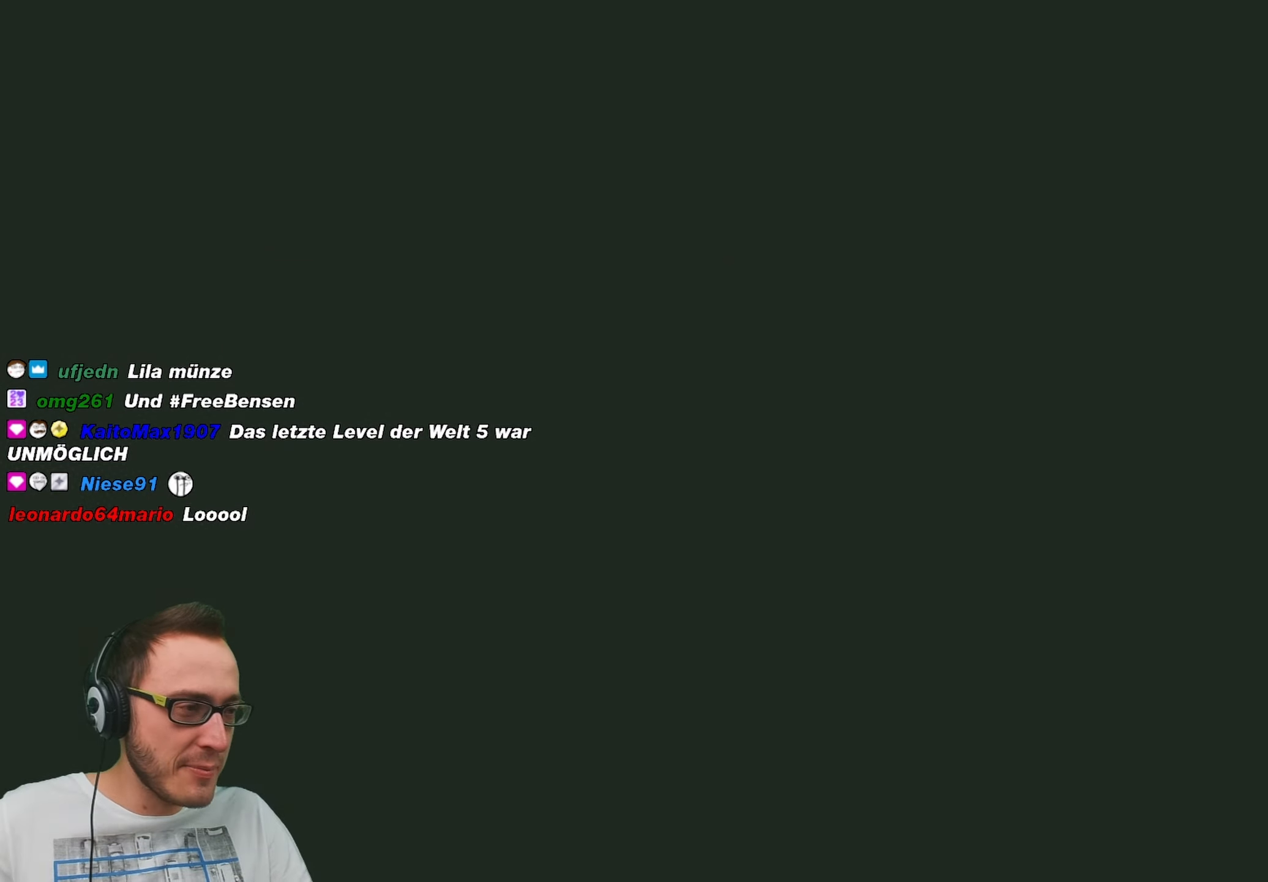
{"buttons": ["B", "Y", "DPAD_RIGHT"], "left_stick": "center", "right_stick": "center", "events": [[17, "DPAD_RIGHT", "down"], [17, "Y", "down"], [450, "B", "down"]]}
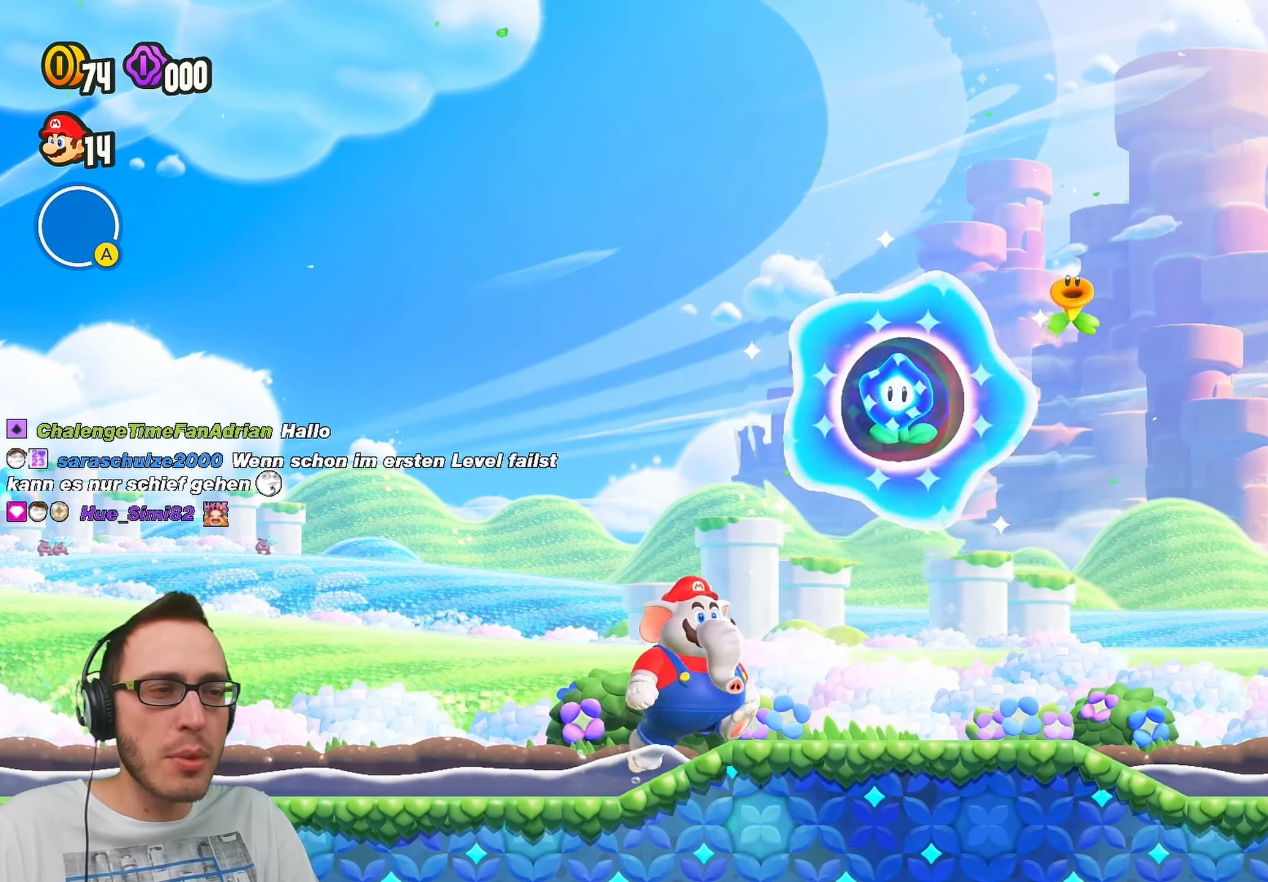
{"buttons": [], "left_stick": "center", "right_stick": "center", "events": [[350, "B", "up"], [350, "DPAD_RIGHT", "up"], [383, "Y", "up"]]}
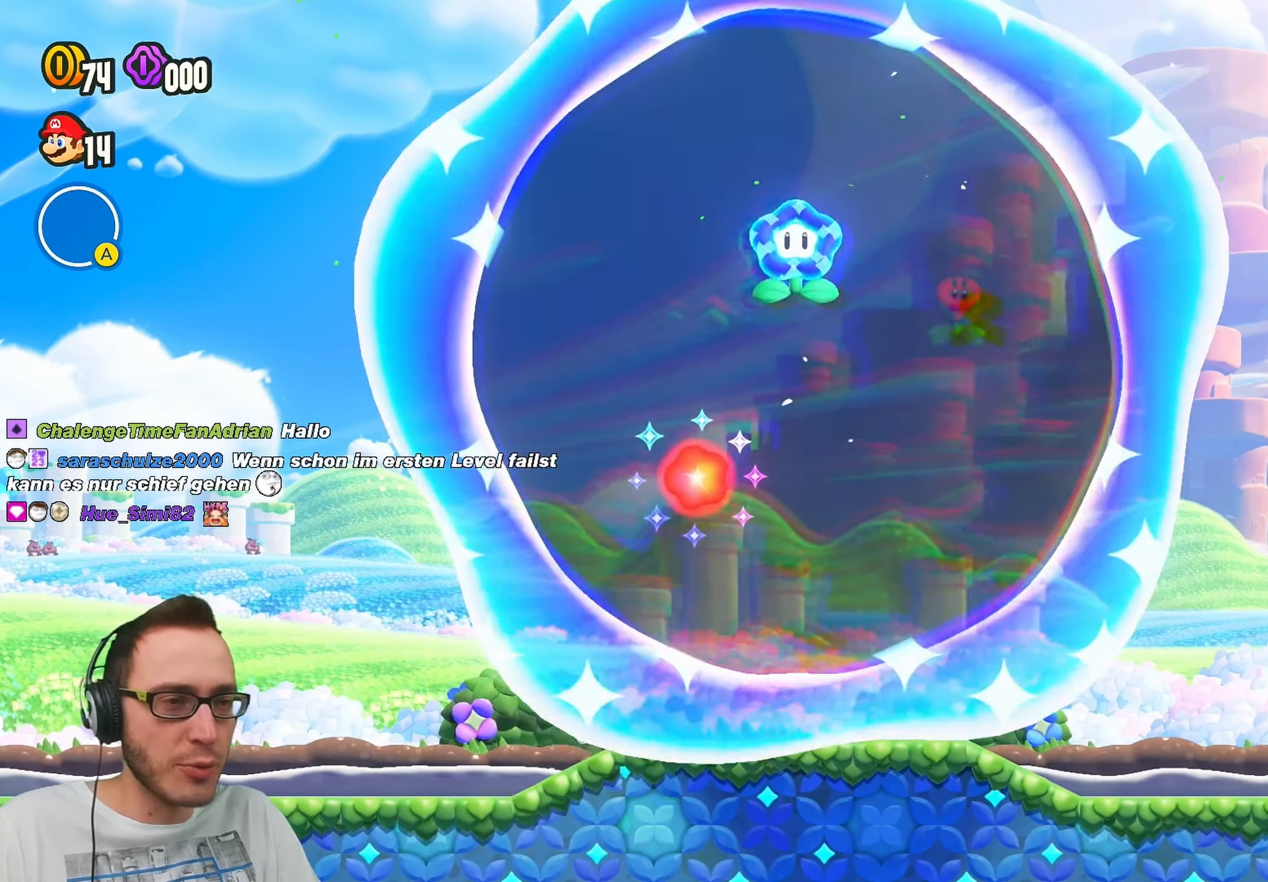
{"buttons": [], "left_stick": "center", "right_stick": "center", "events": []}
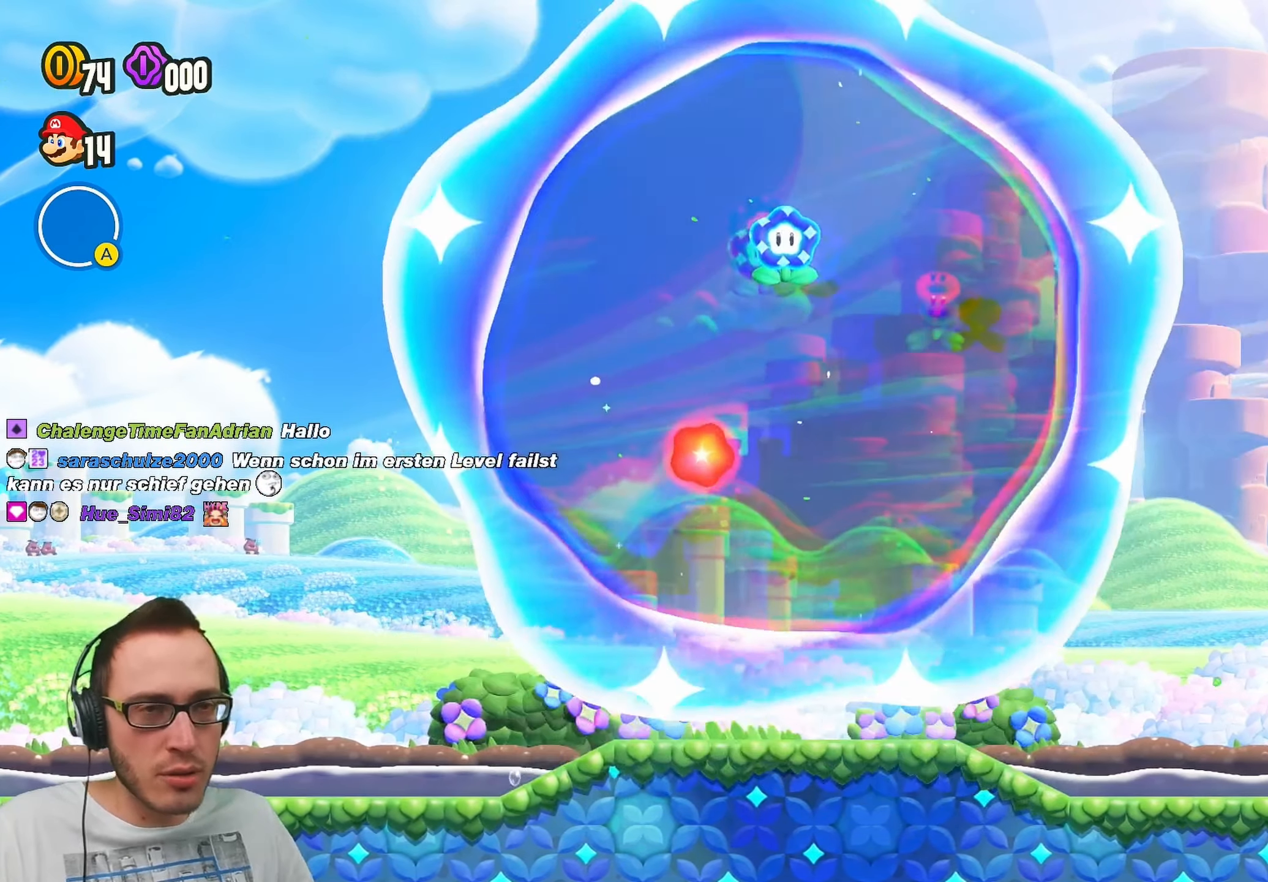
{"buttons": [], "left_stick": "center", "right_stick": "center", "events": []}
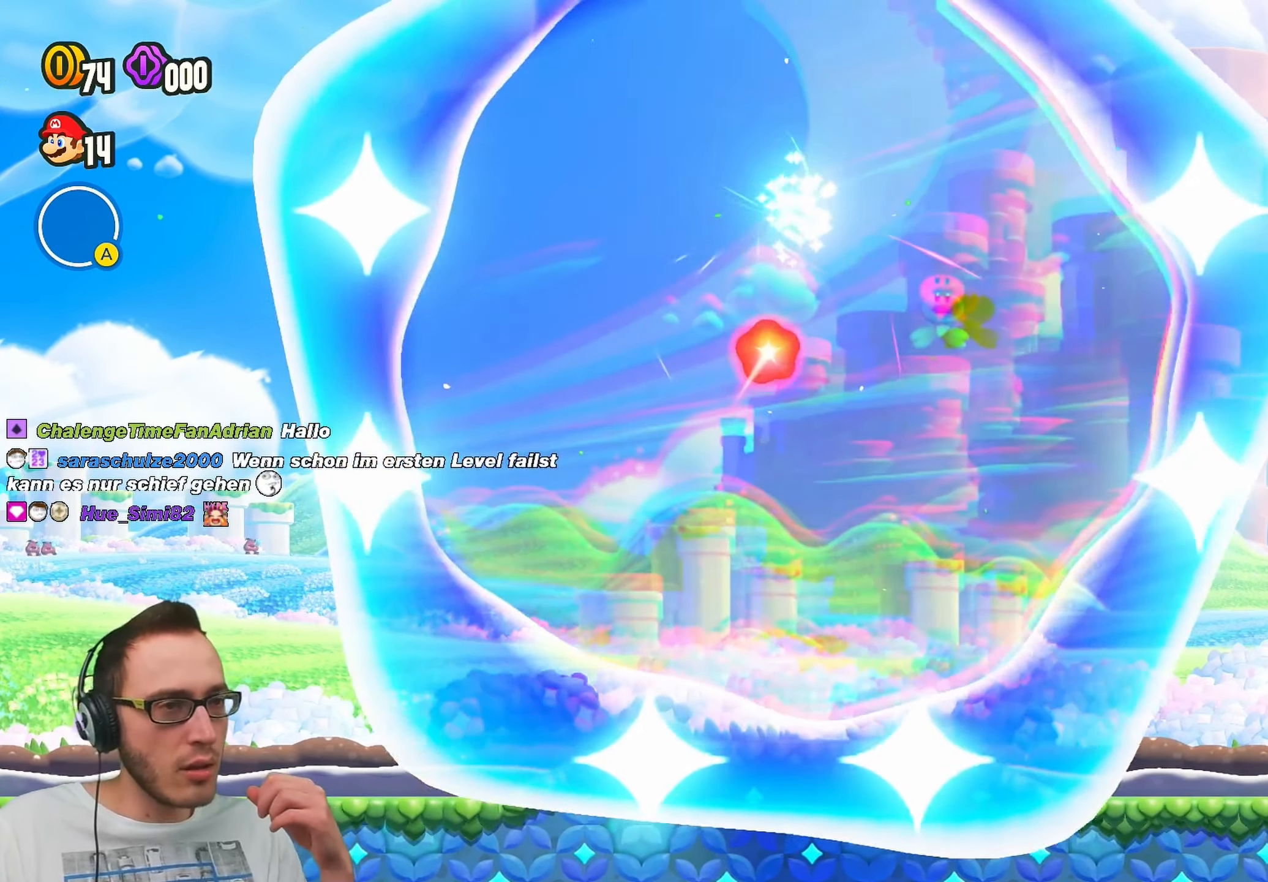
{"buttons": [], "left_stick": "center", "right_stick": "center", "events": []}
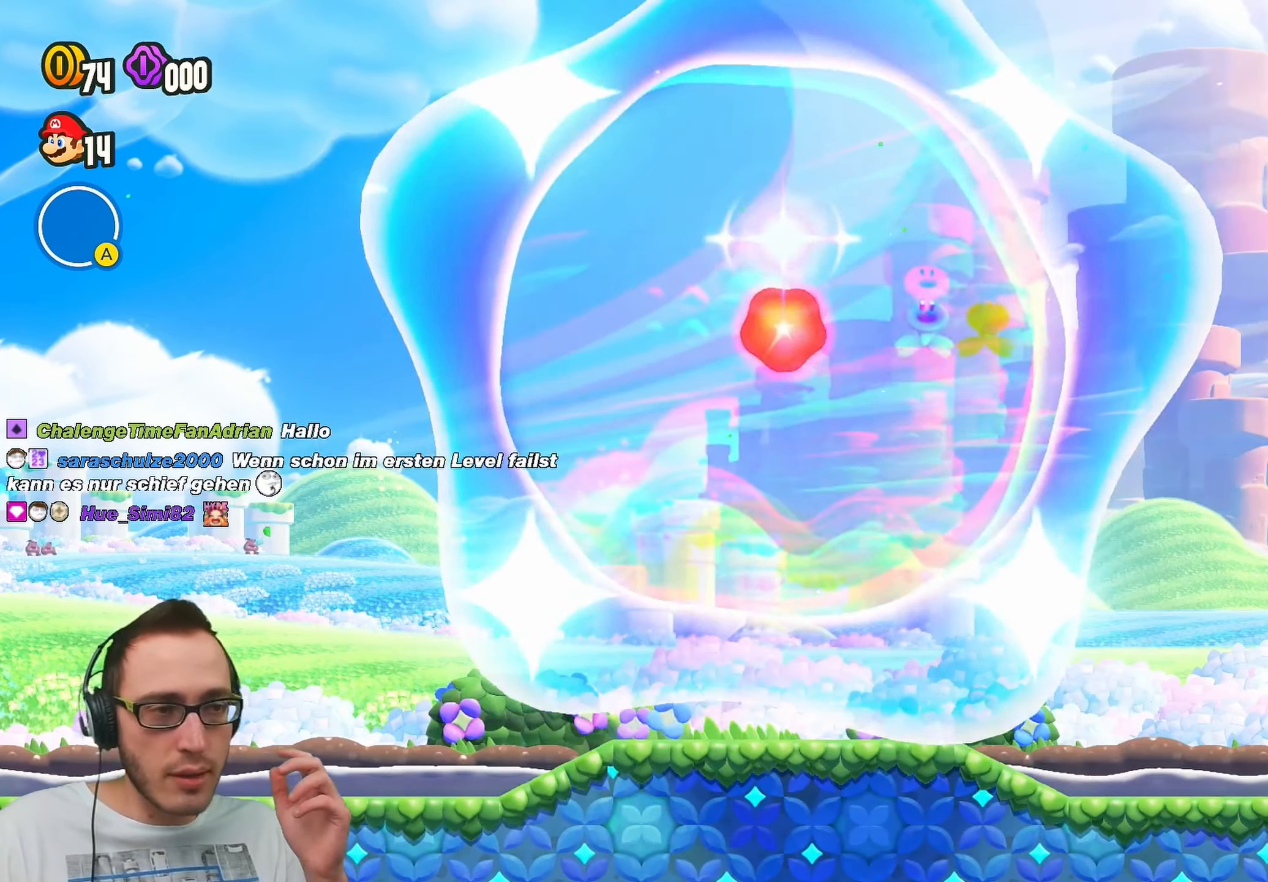
{"buttons": [], "left_stick": "center", "right_stick": "center", "events": []}
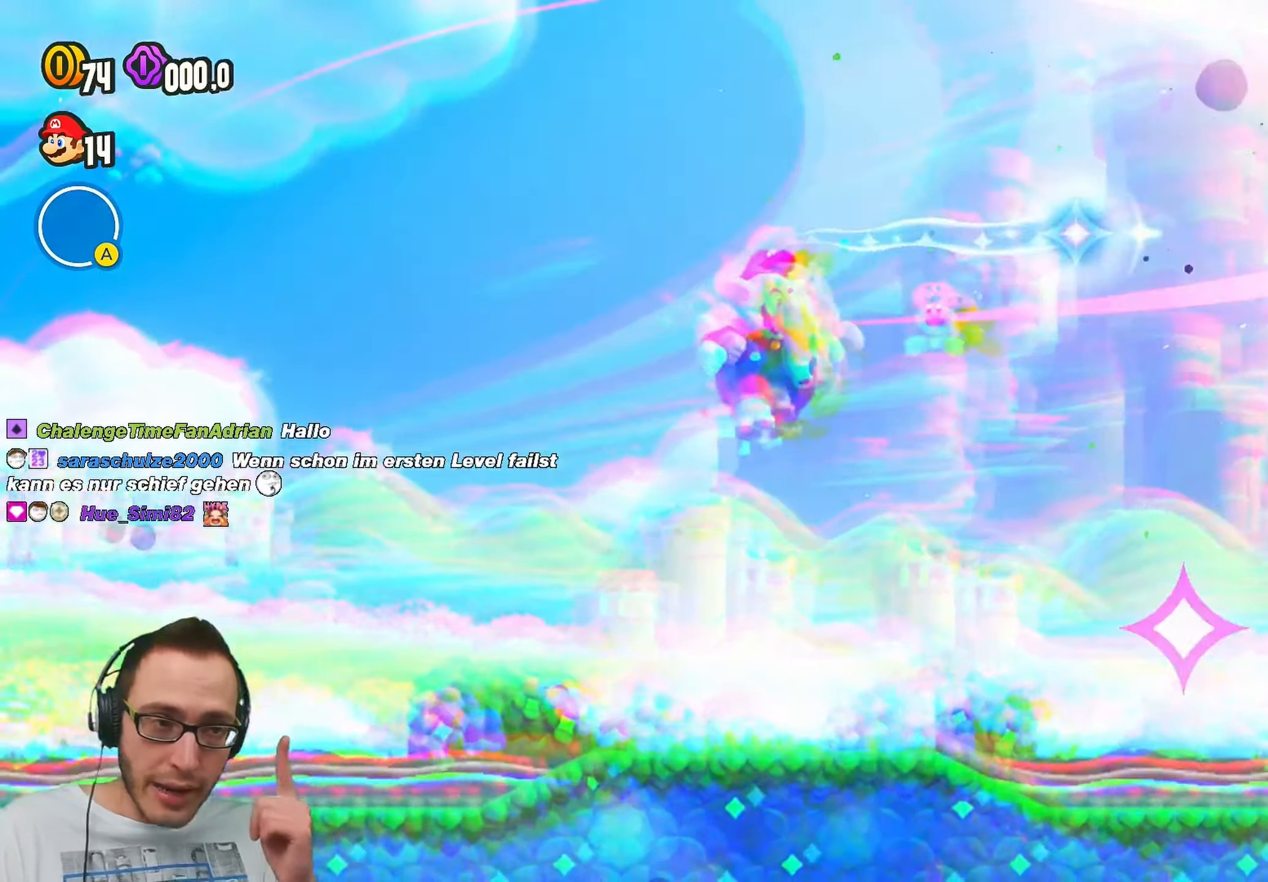
{"buttons": [], "left_stick": "center", "right_stick": "center", "events": []}
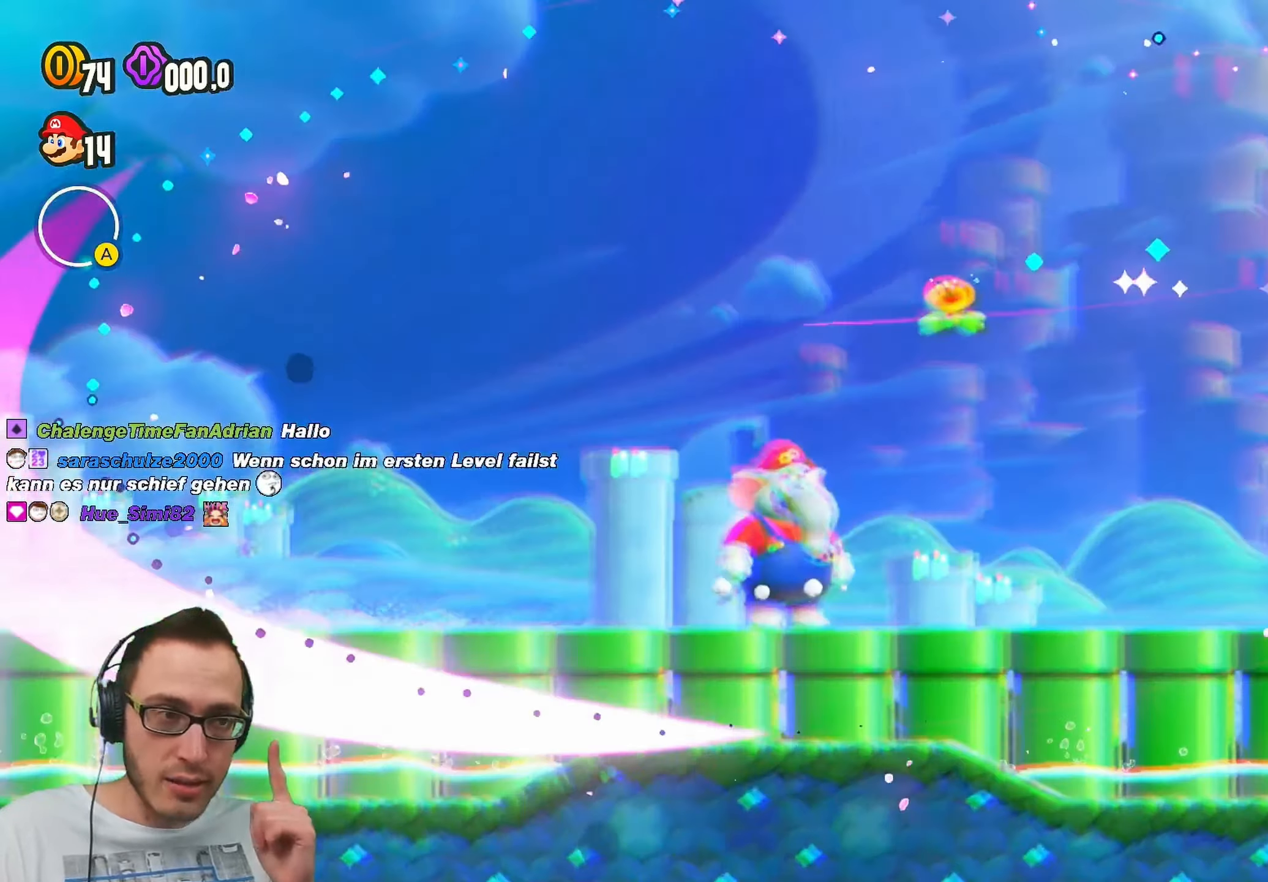
{"buttons": ["DPAD_RIGHT"], "left_stick": "center", "right_stick": "center", "events": [[100, "DPAD_RIGHT", "down"]]}
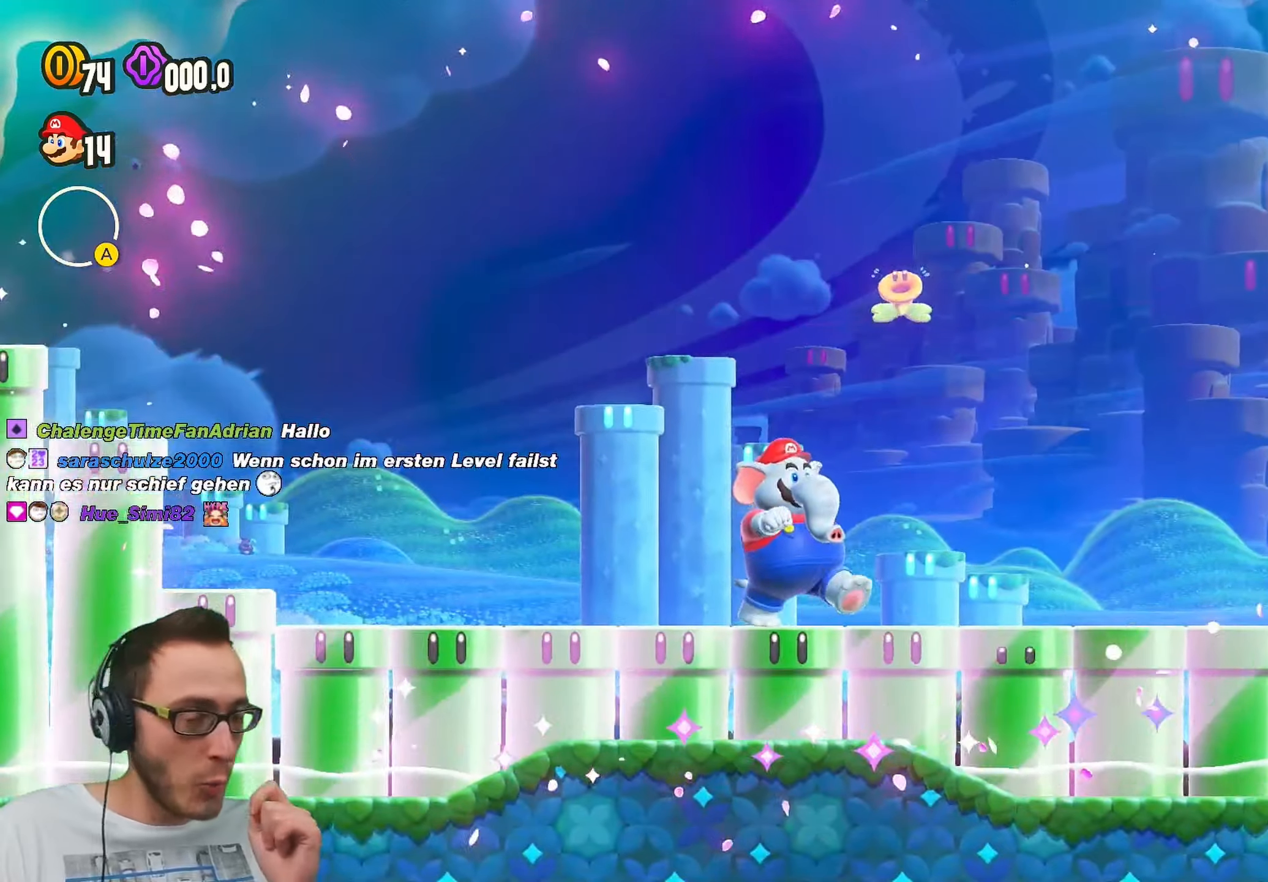
{"buttons": ["DPAD_RIGHT"], "left_stick": "center", "right_stick": "center", "events": [[83, "right_stick", "left"], [133, "right_stick", "center"]]}
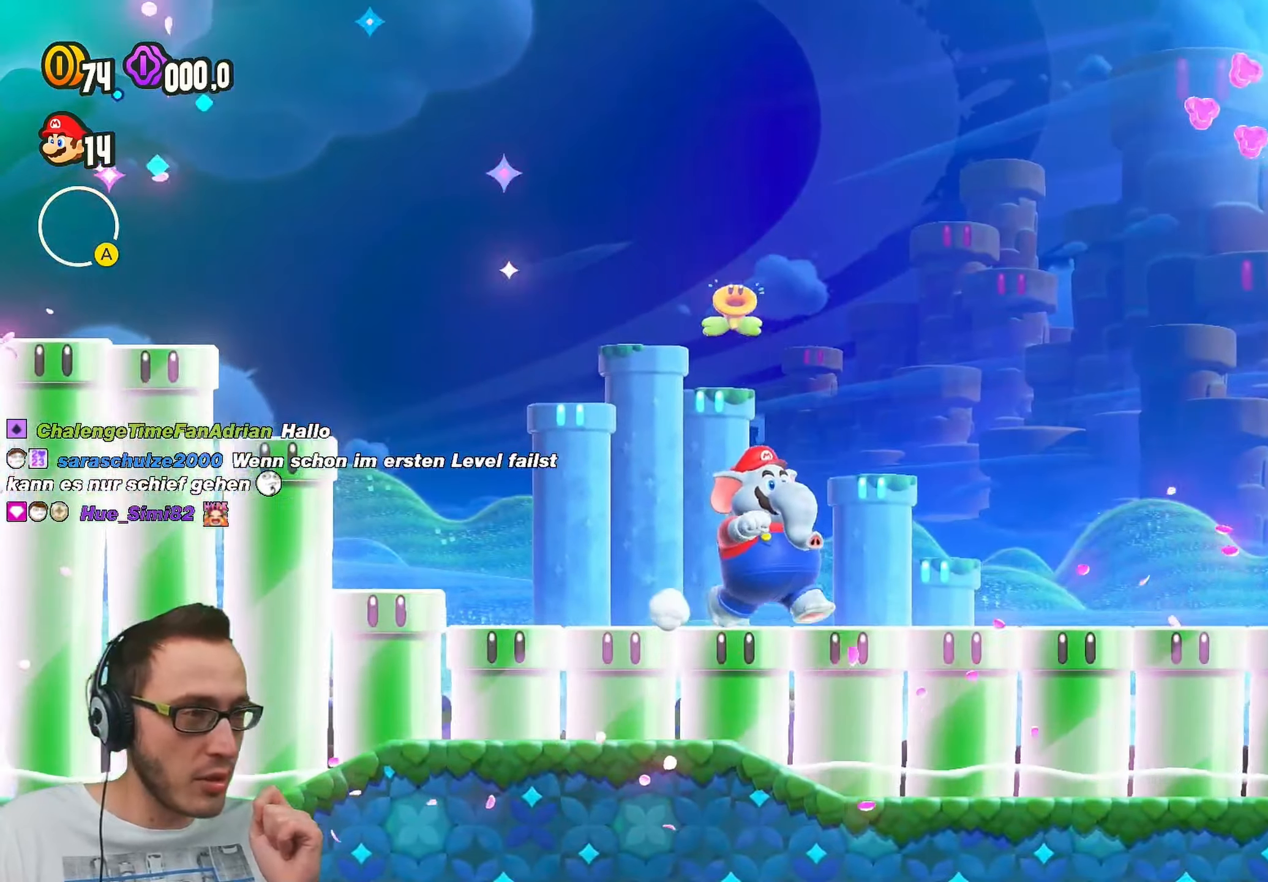
{"buttons": [], "left_stick": "center", "right_stick": "center", "events": [[250, "DPAD_RIGHT", "up"]]}
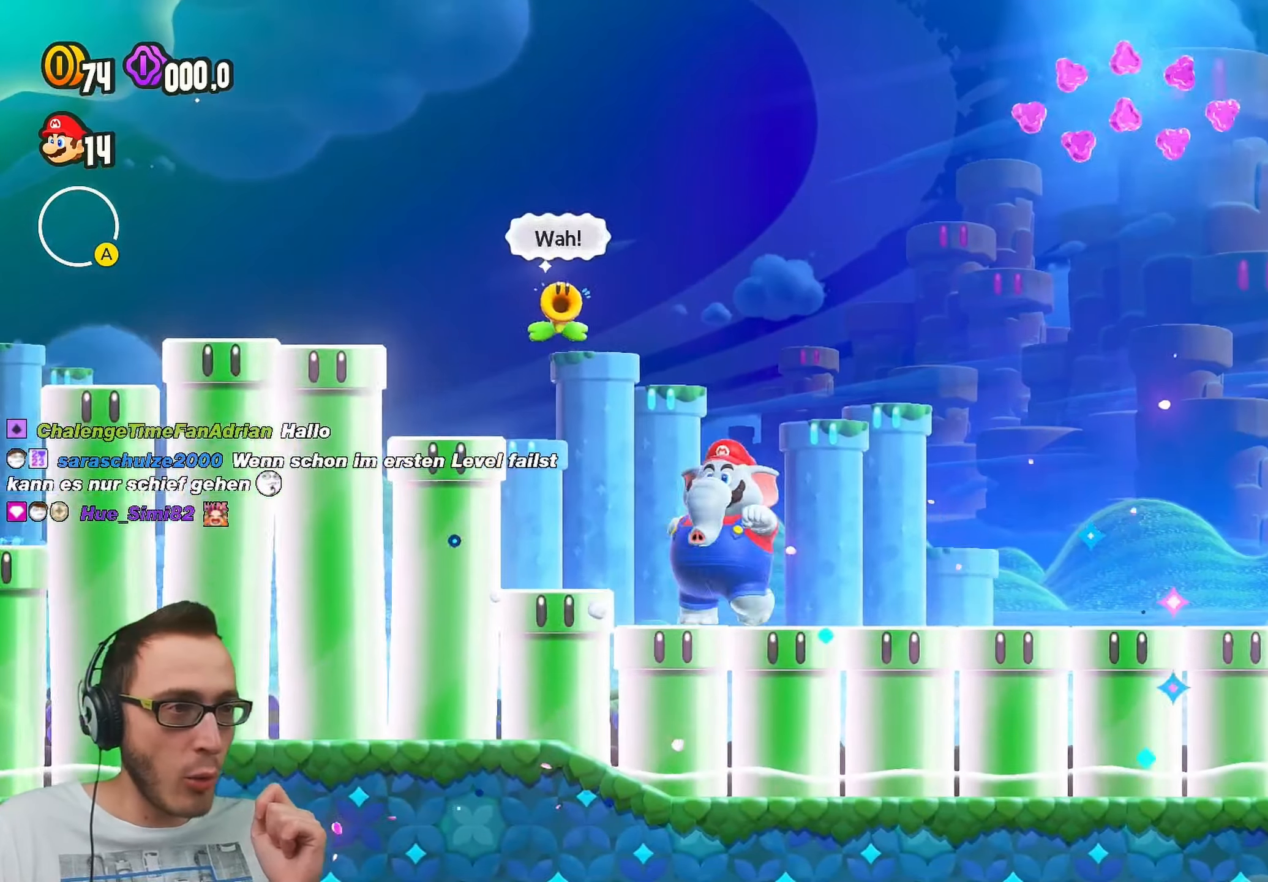
{"buttons": [], "left_stick": "center", "right_stick": "center", "events": []}
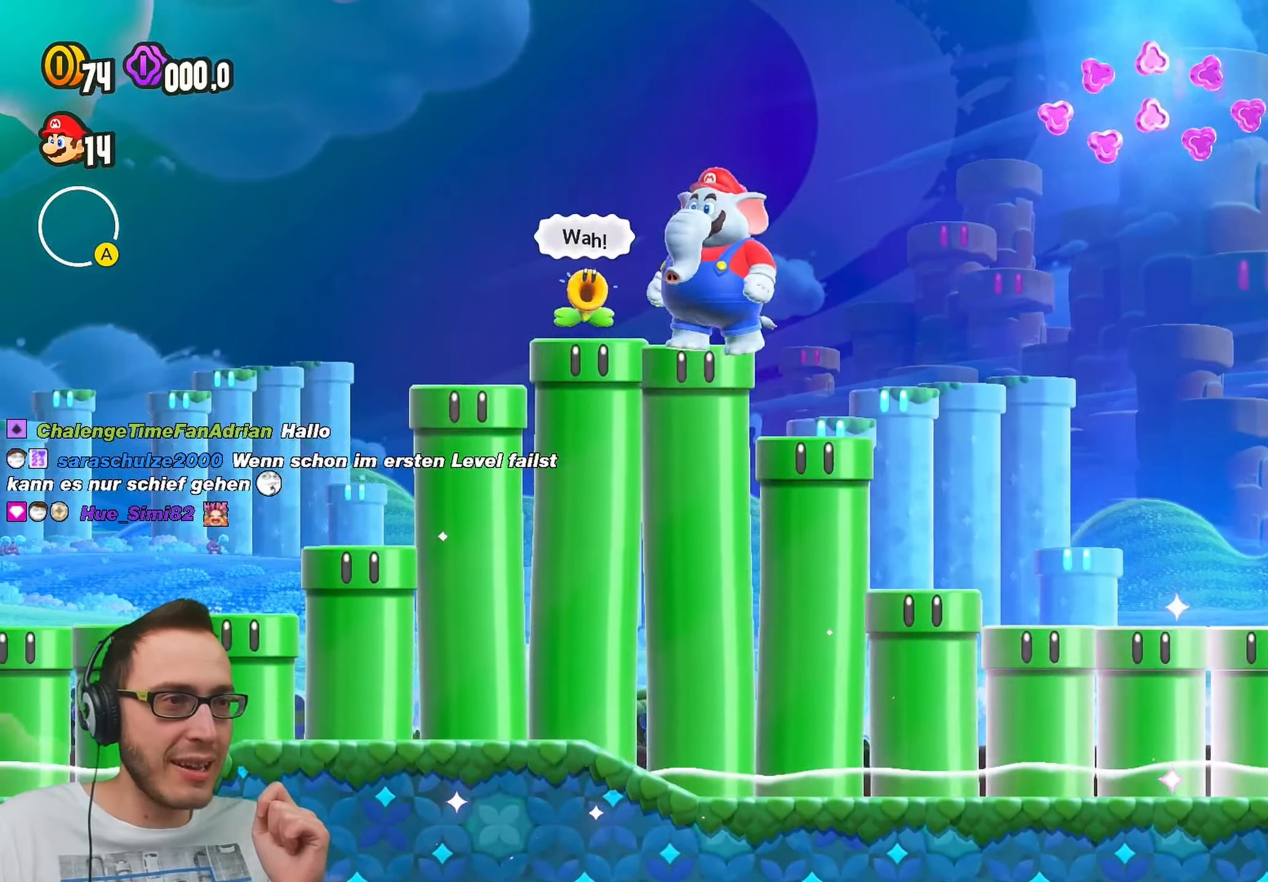
{"buttons": [], "left_stick": "center", "right_stick": "center", "events": [[50, "DPAD_RIGHT", "down"], [150, "DPAD_RIGHT", "up"]]}
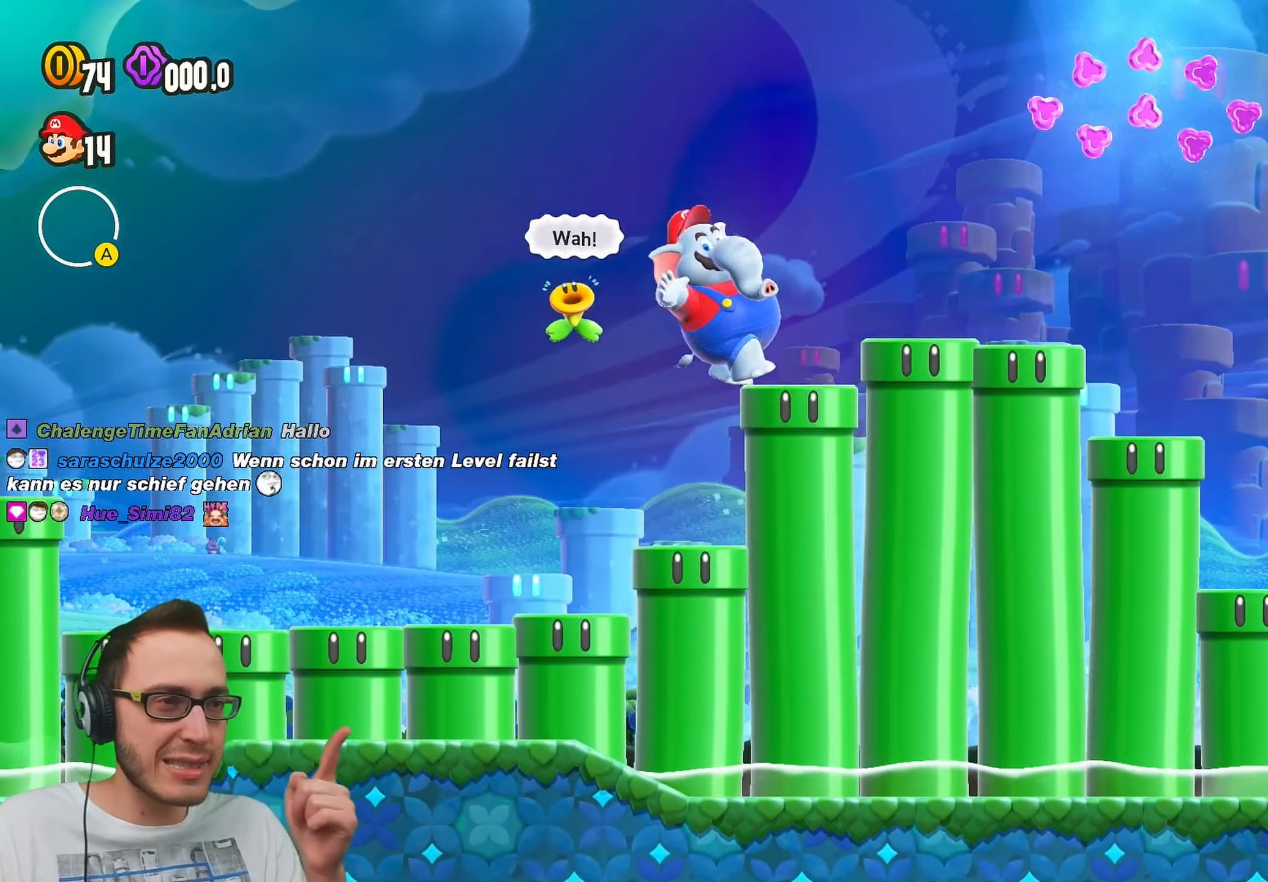
{"buttons": [], "left_stick": "center", "right_stick": "center", "events": []}
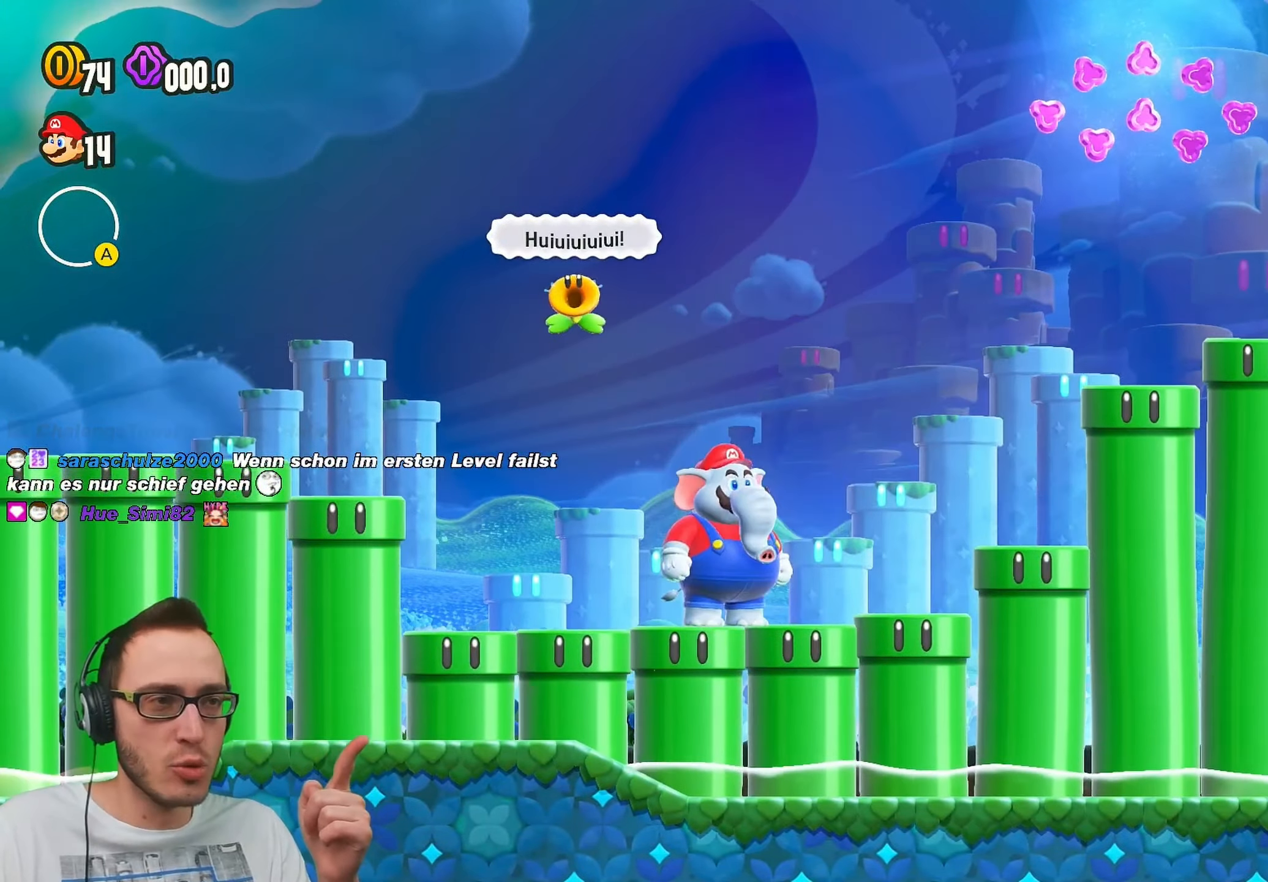
{"buttons": [], "left_stick": "center", "right_stick": "center", "events": []}
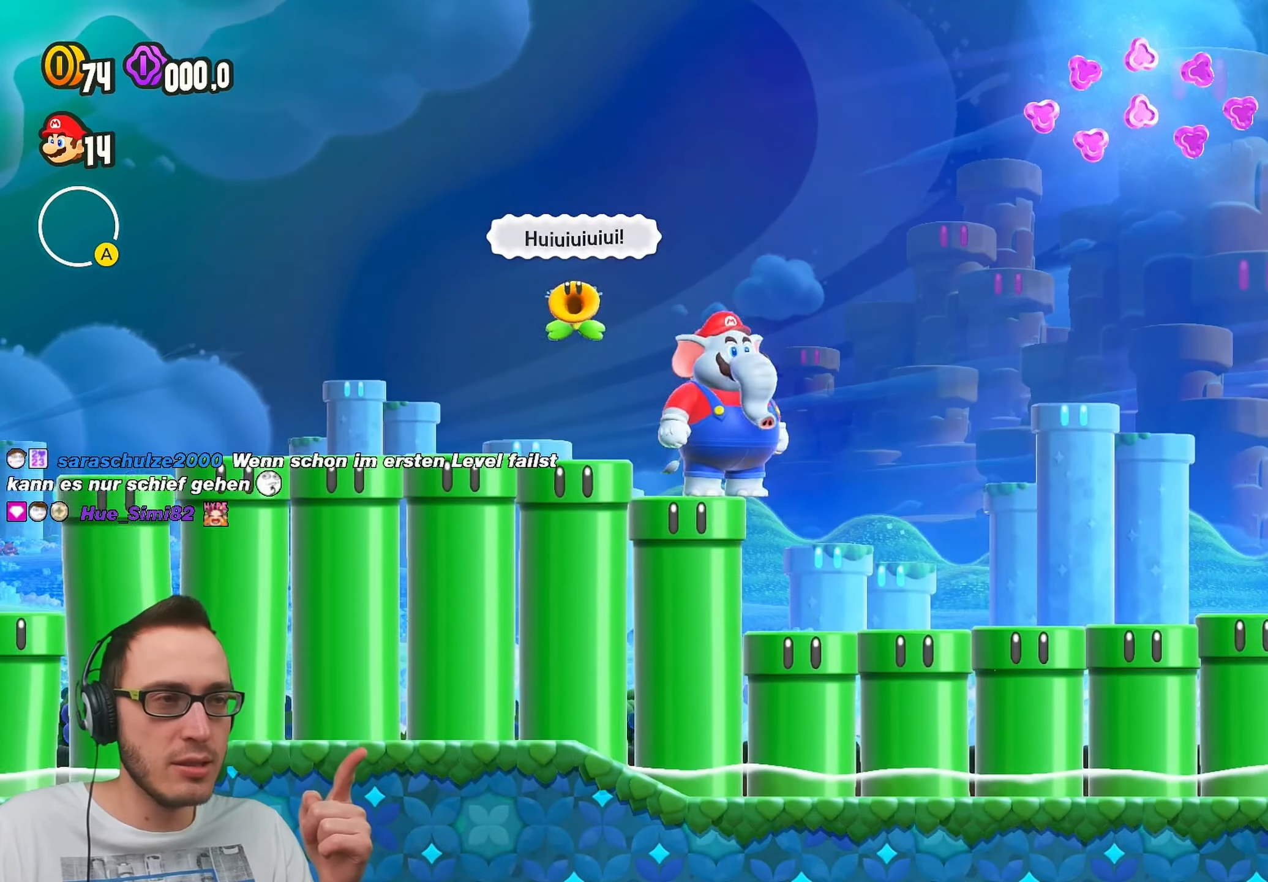
{"buttons": [], "left_stick": "center", "right_stick": "center", "events": []}
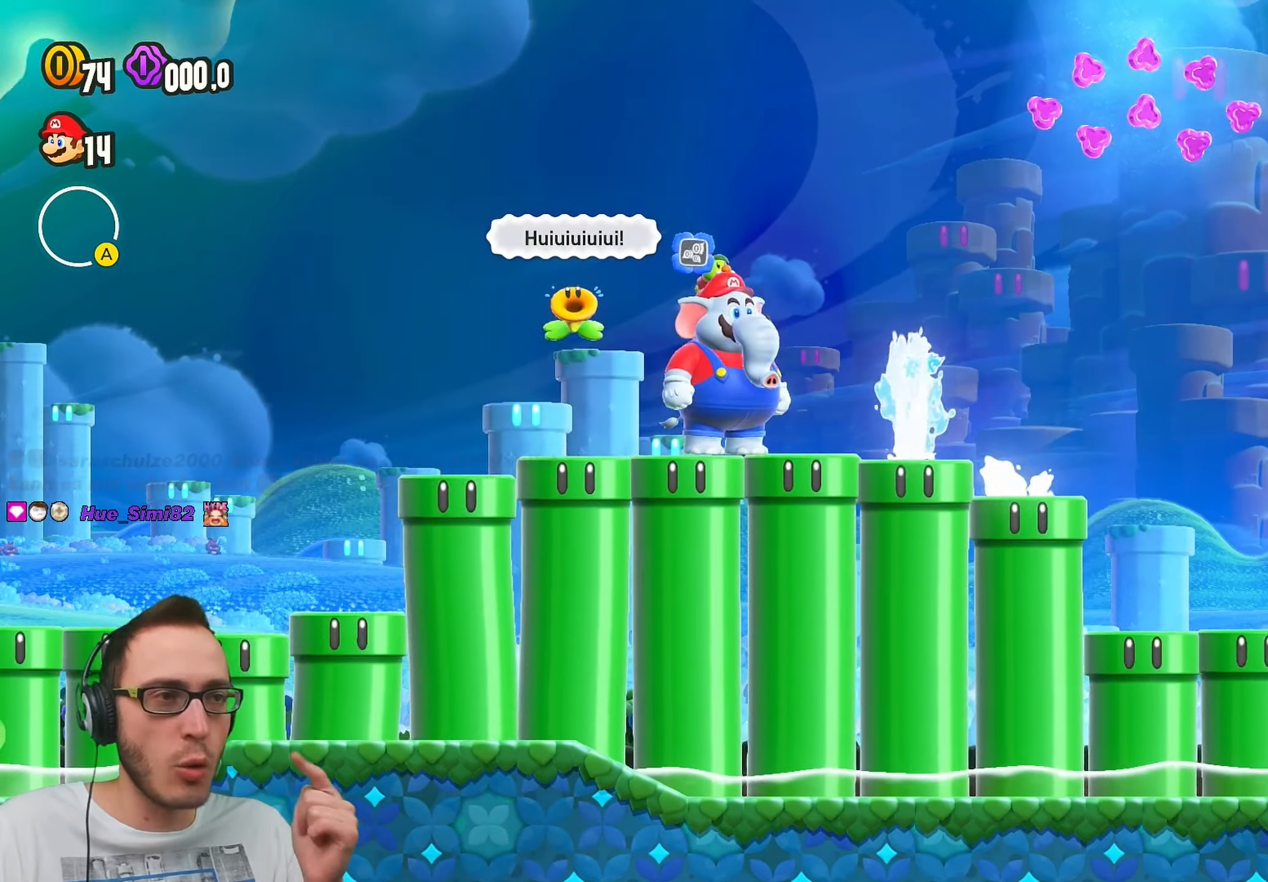
{"buttons": [], "left_stick": "center", "right_stick": "center", "events": []}
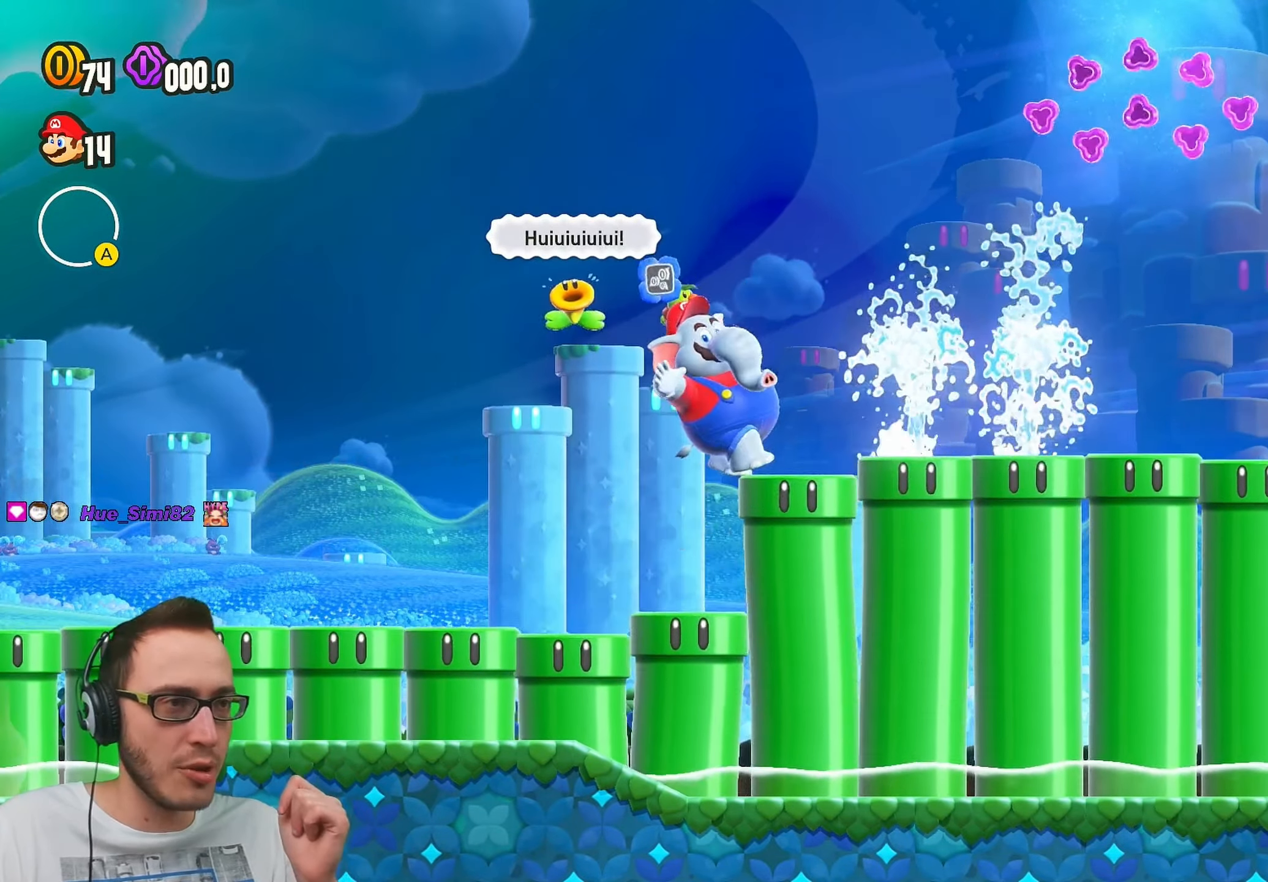
{"buttons": [], "left_stick": "center", "right_stick": "center", "events": []}
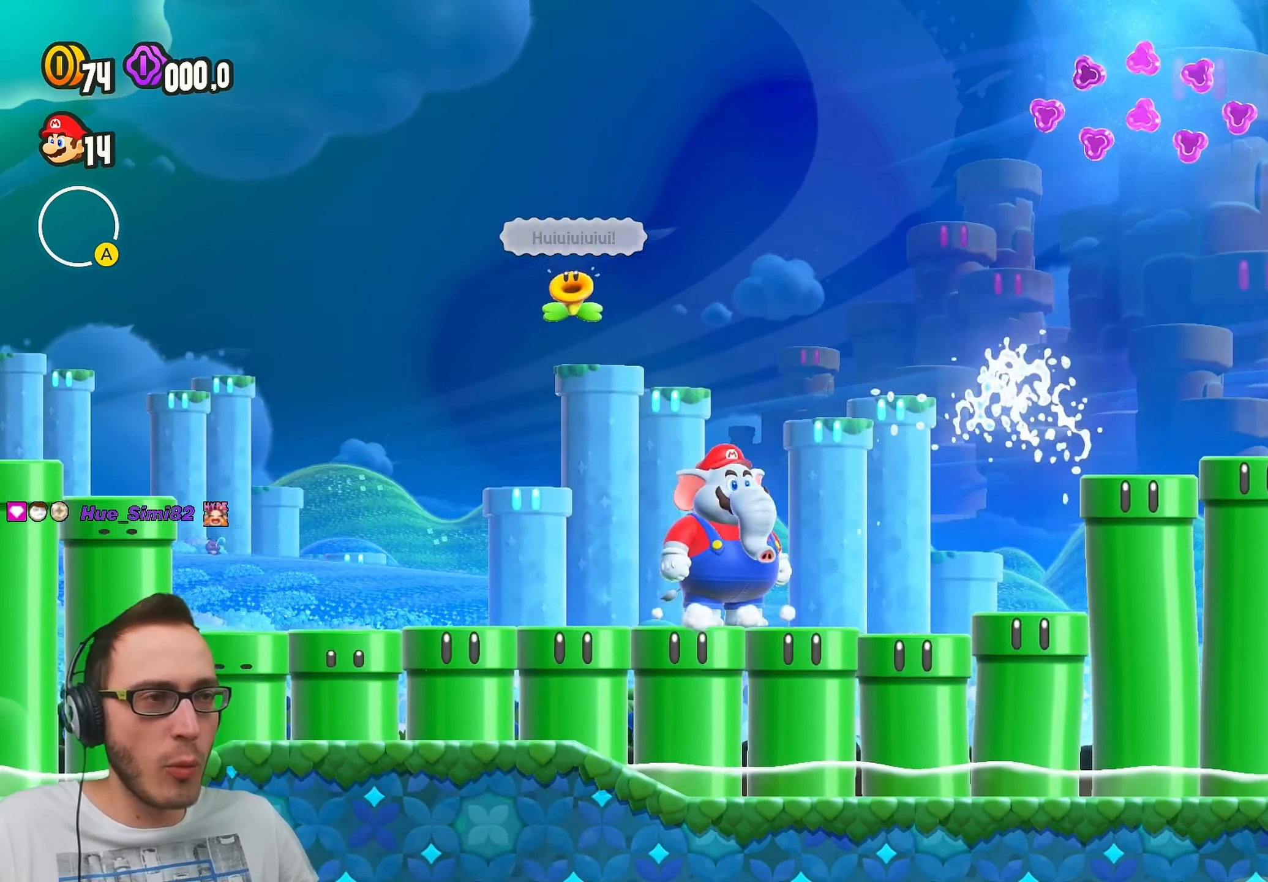
{"buttons": [], "left_stick": "center", "right_stick": "center", "events": []}
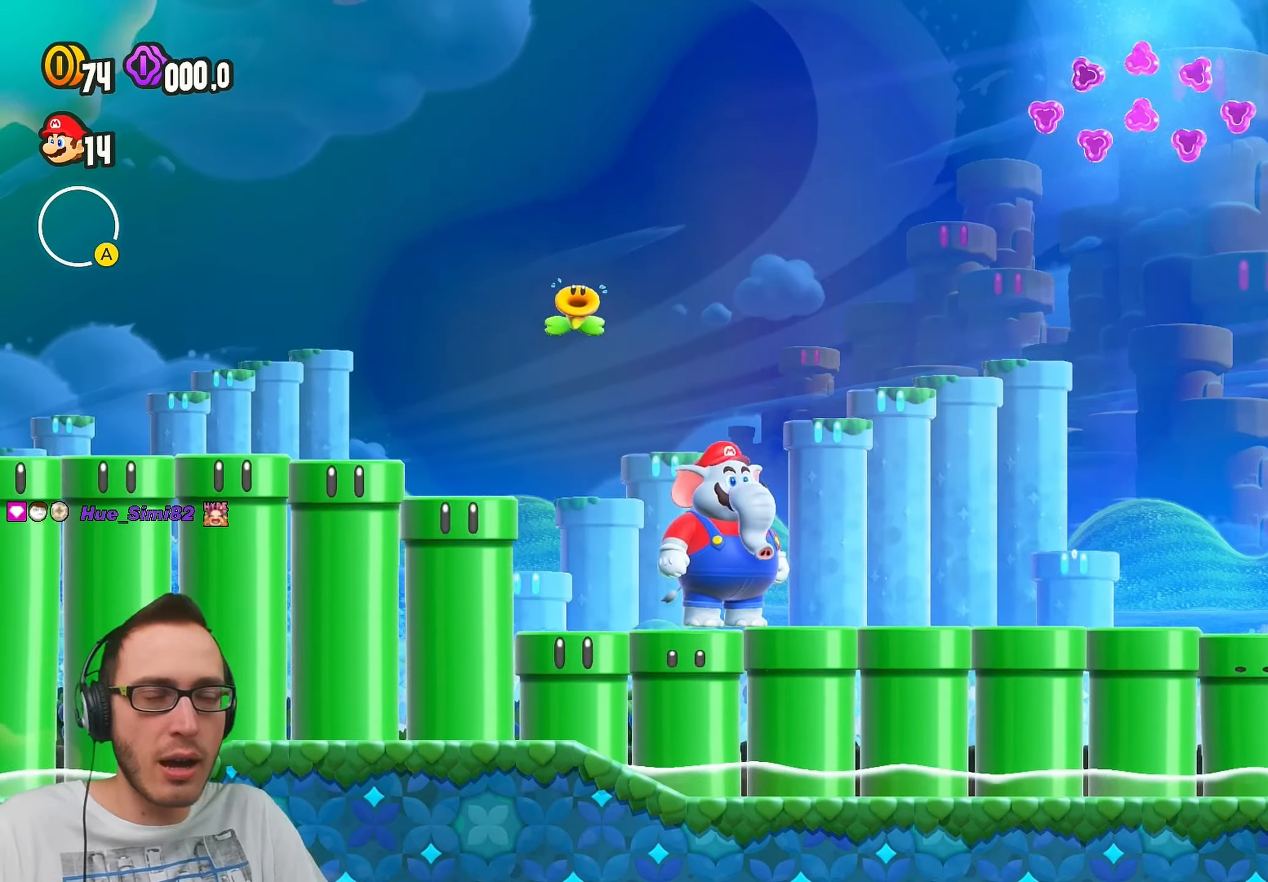
{"buttons": ["Y"], "left_stick": "center", "right_stick": "center", "events": [[250, "Y", "down"]]}
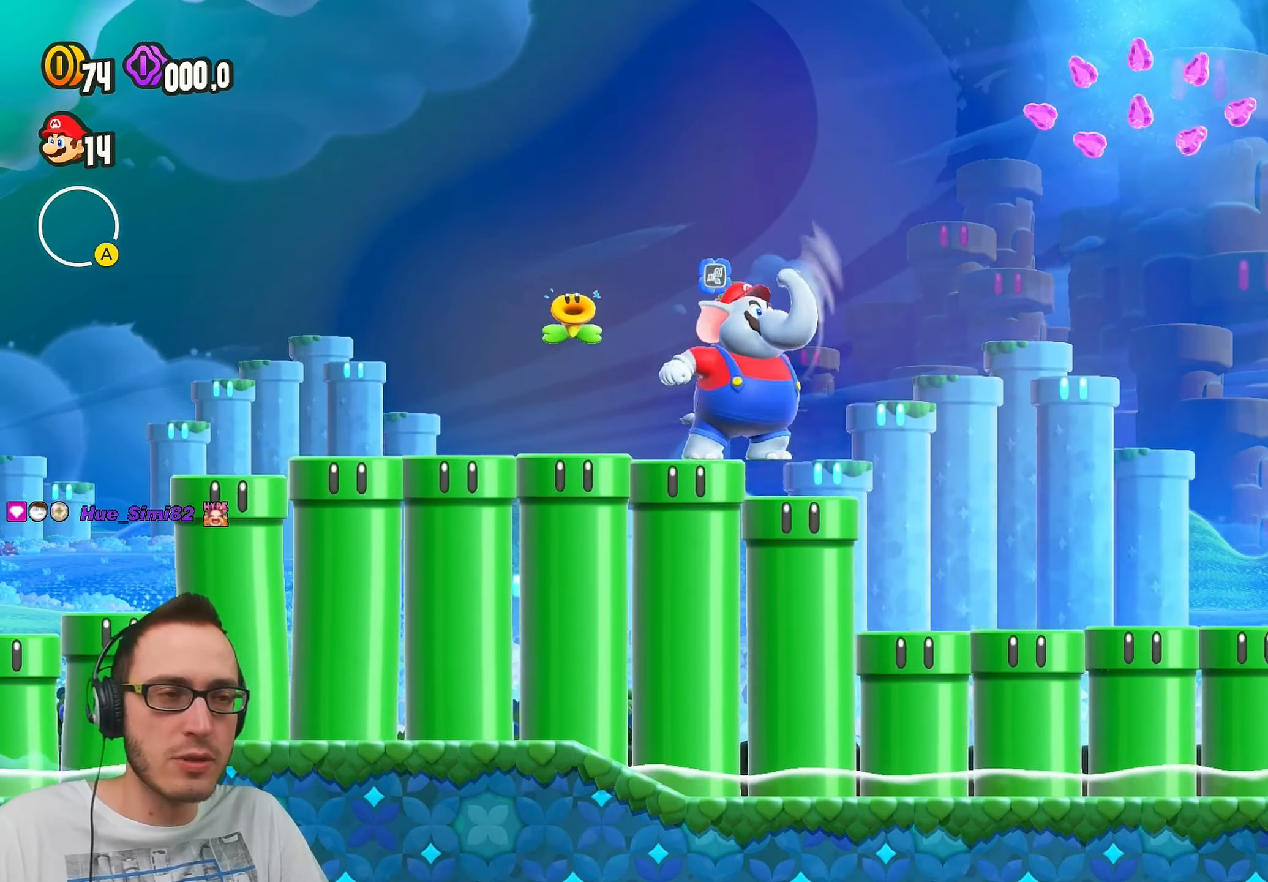
{"buttons": ["Y"], "left_stick": "center", "right_stick": "center", "events": []}
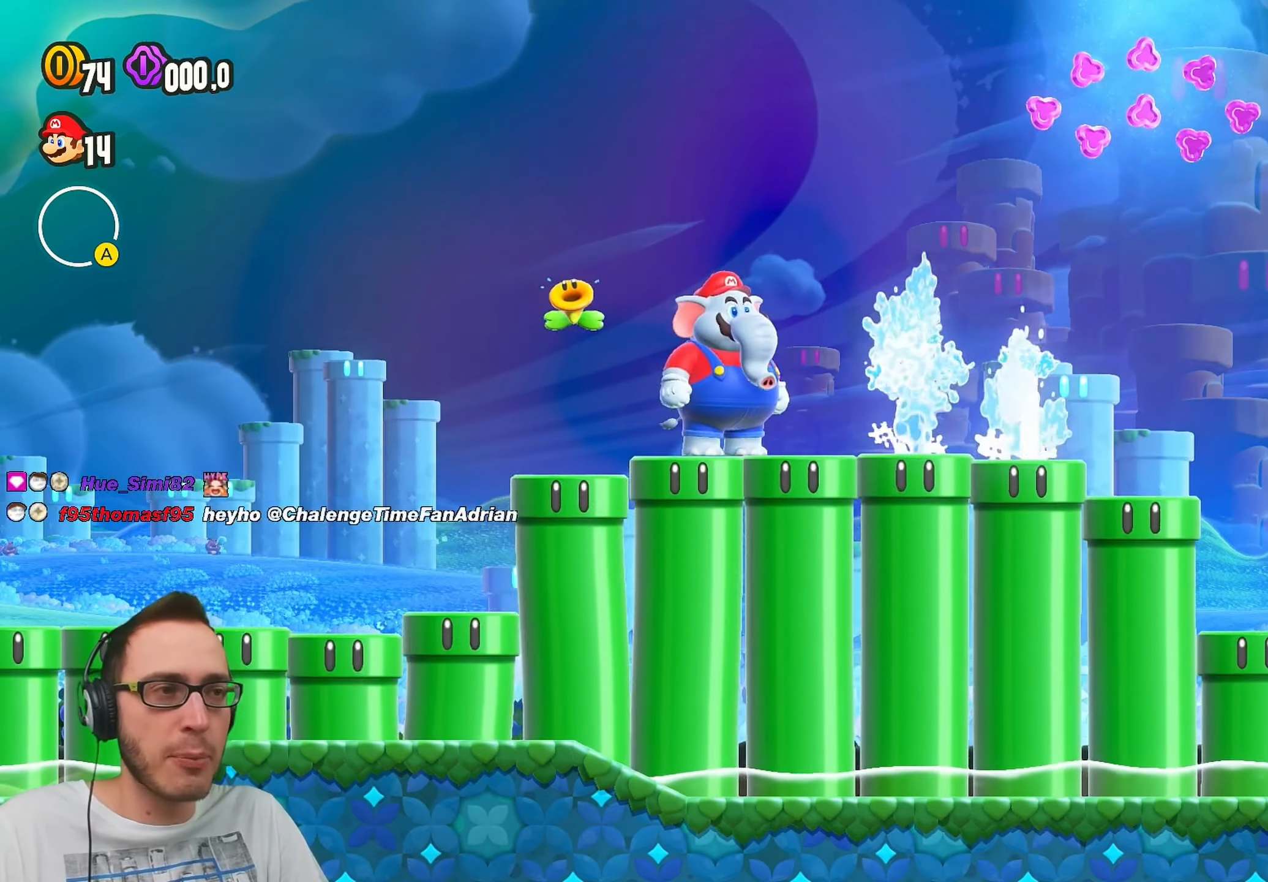
{"buttons": ["Y"], "left_stick": "center", "right_stick": "center", "events": []}
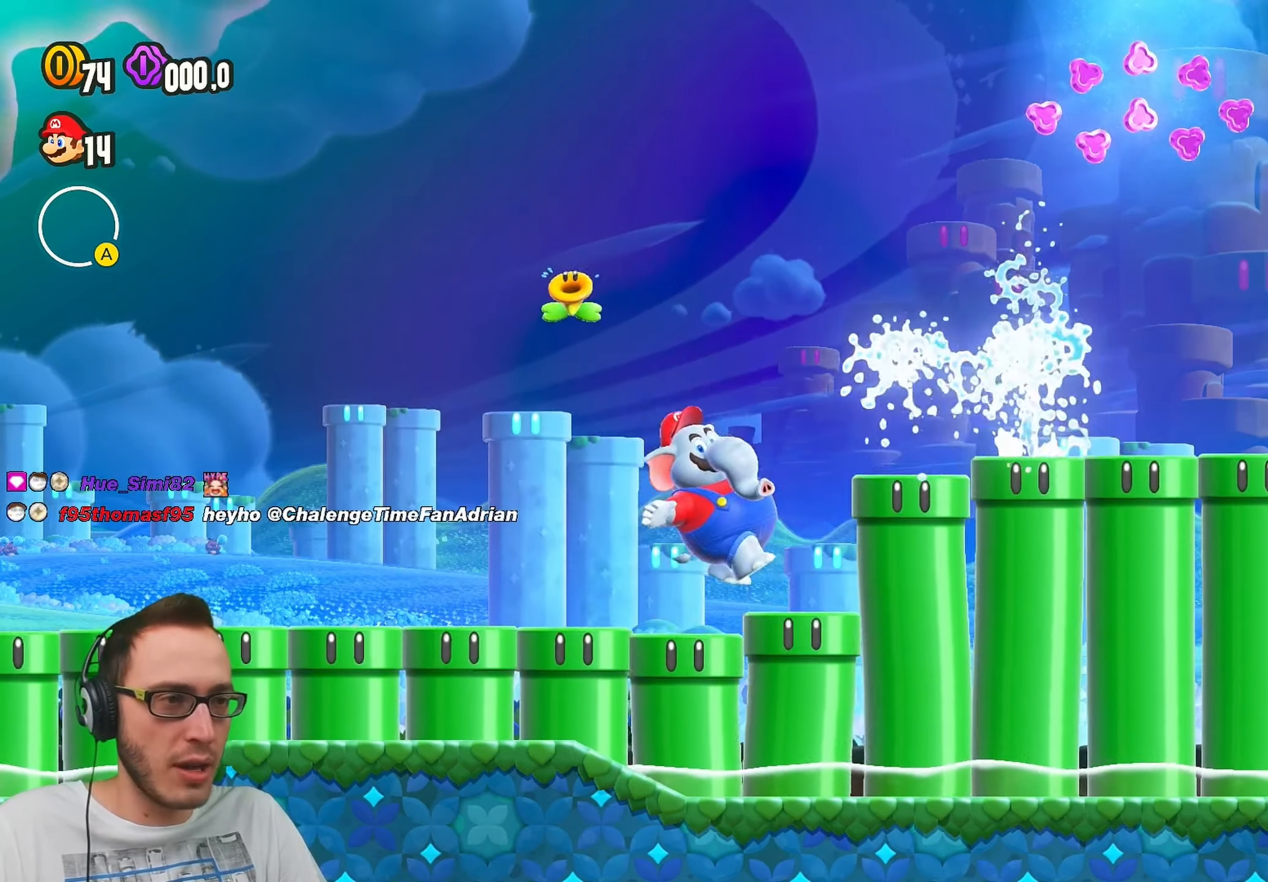
{"buttons": ["Y", "DPAD_RIGHT"], "left_stick": "center", "right_stick": "center", "events": [[200, "DPAD_RIGHT", "down"]]}
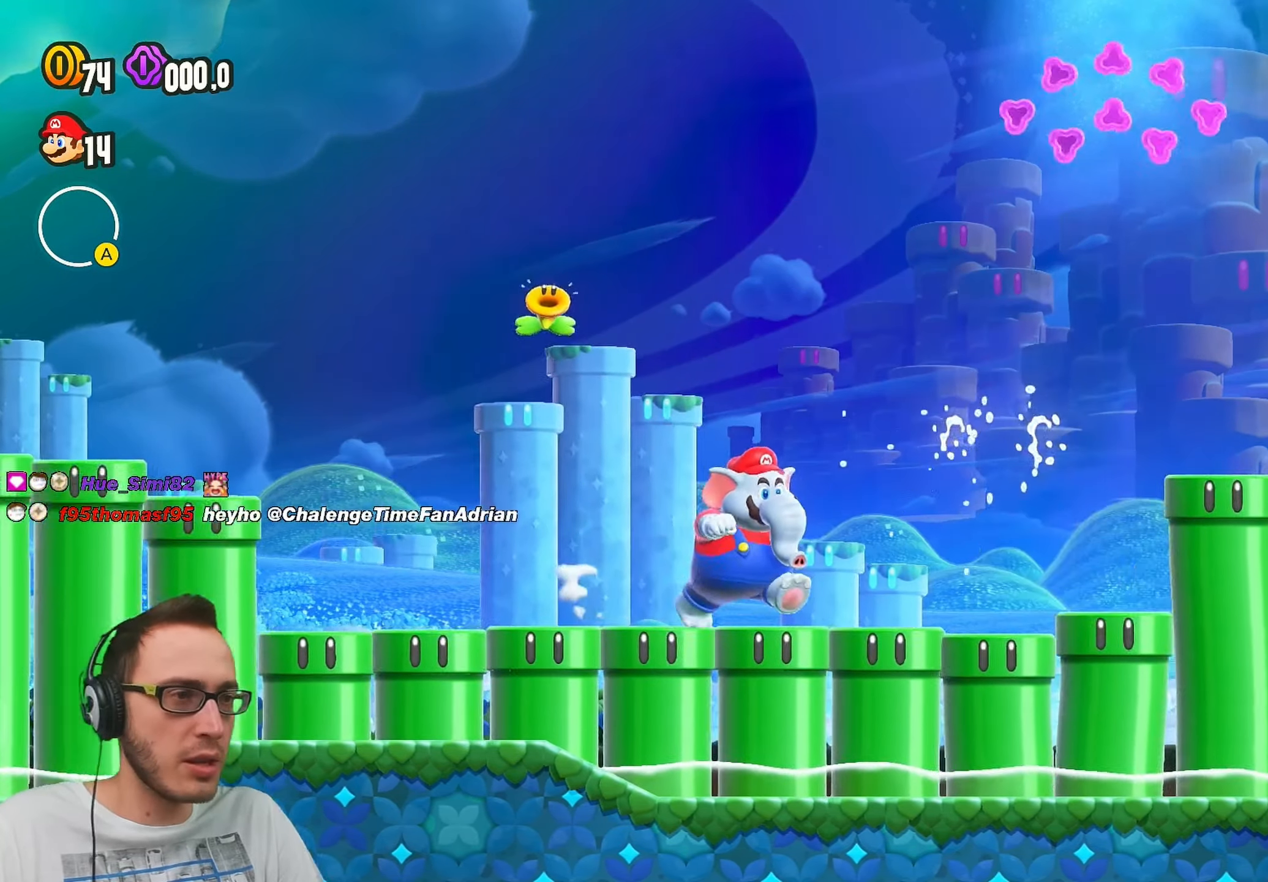
{"buttons": ["Y", "DPAD_RIGHT"], "left_stick": "center", "right_stick": "center", "events": []}
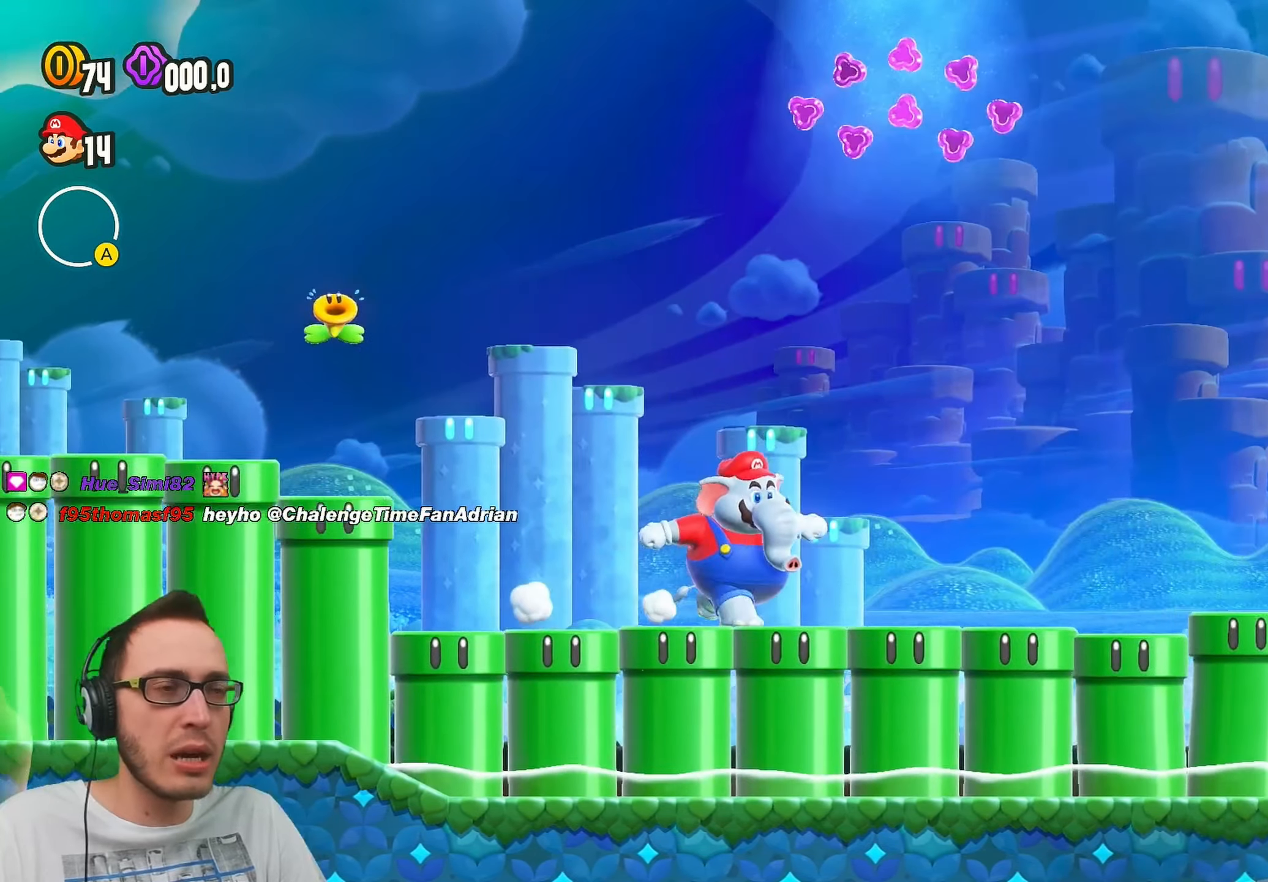
{"buttons": ["Y", "DPAD_RIGHT"], "left_stick": "center", "right_stick": "center", "events": []}
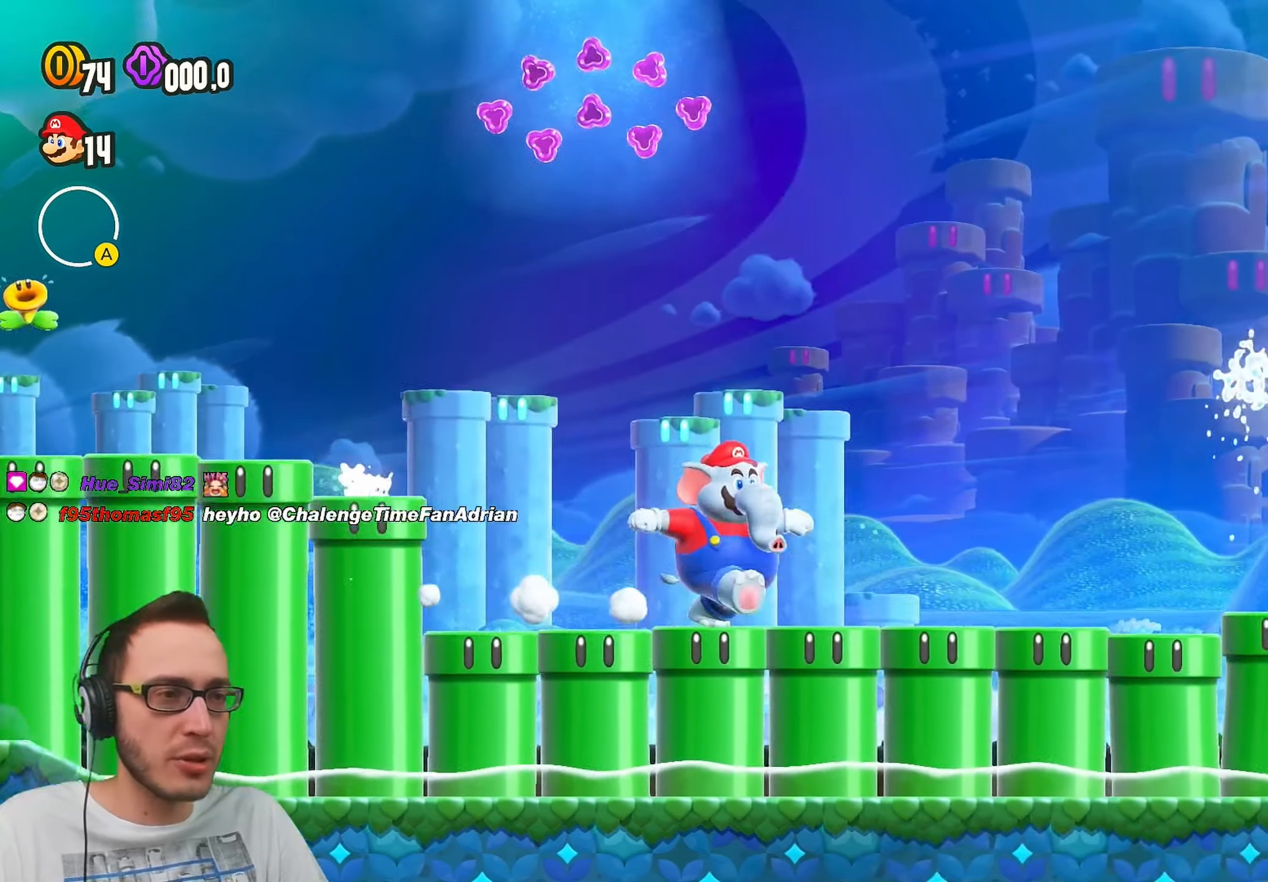
{"buttons": ["Y"], "left_stick": "center", "right_stick": "center", "events": [[433, "DPAD_RIGHT", "up"]]}
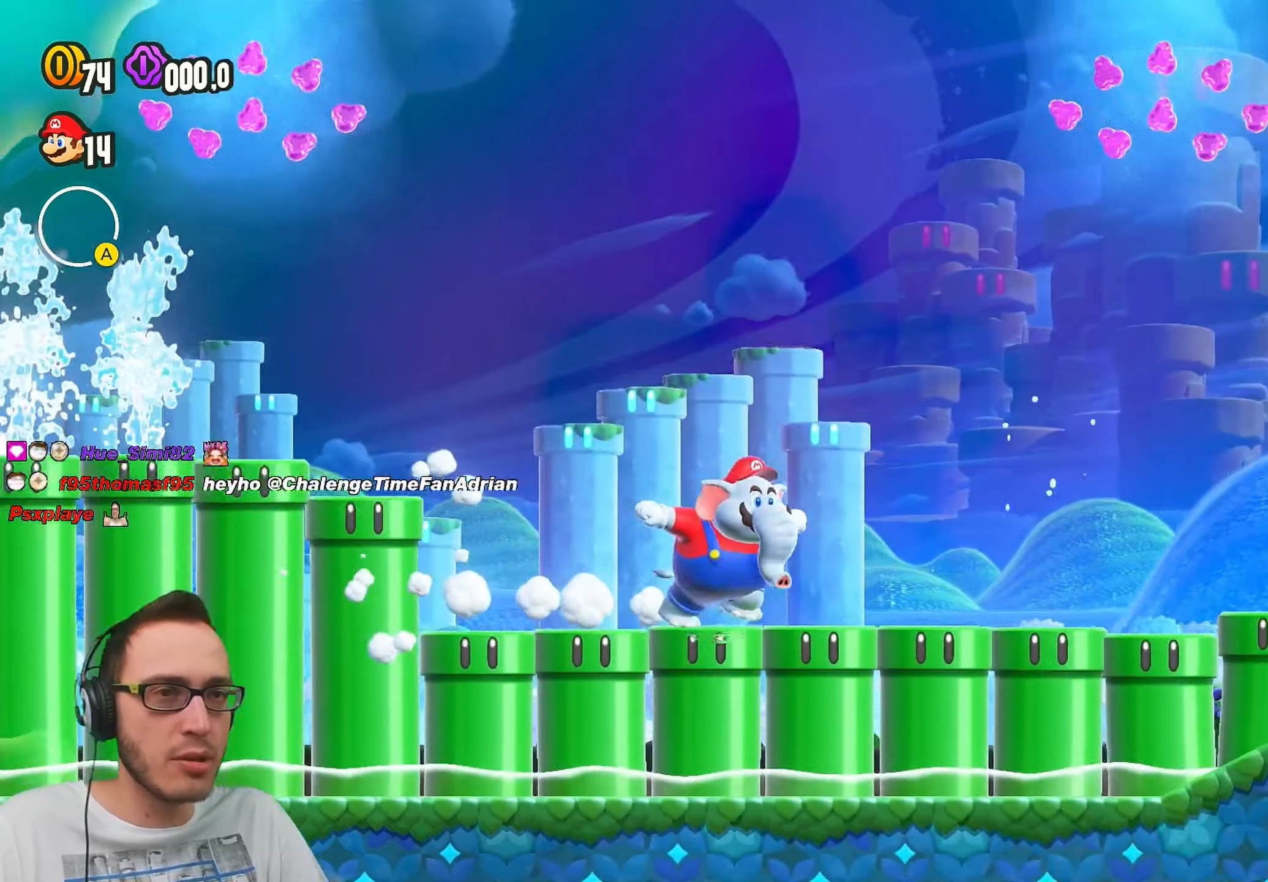
{"buttons": ["Y"], "left_stick": "center", "right_stick": "center", "events": []}
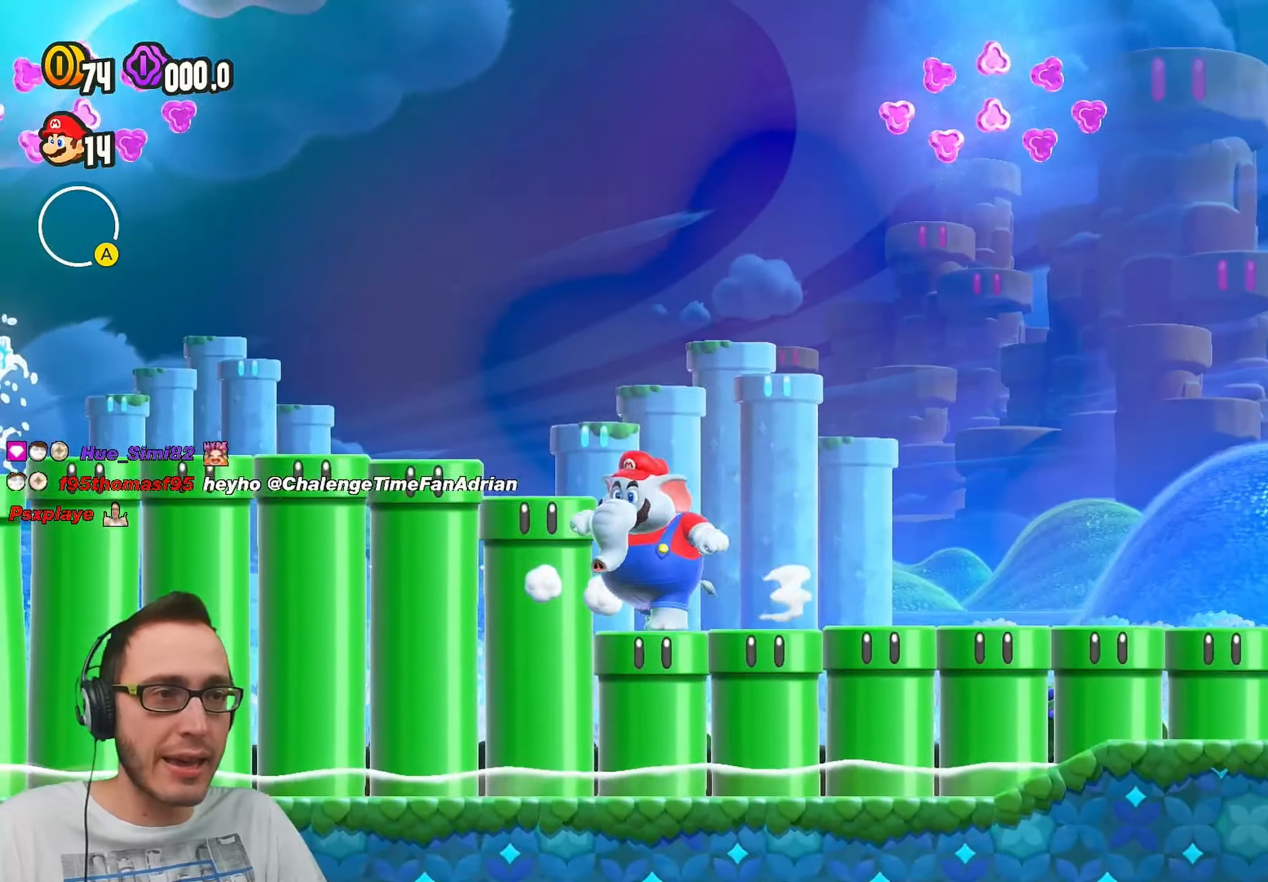
{"buttons": ["Y"], "left_stick": "center", "right_stick": "center", "events": []}